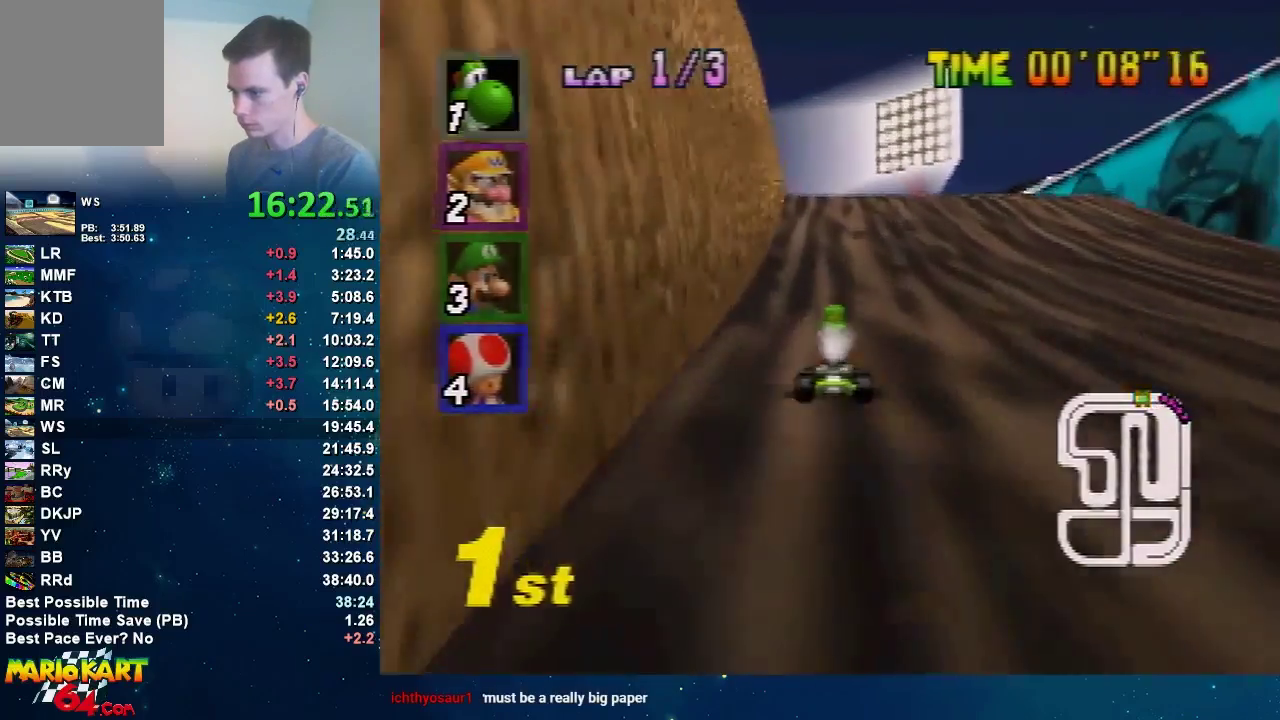
Gameplay with a controller (Nintendo layout); each line is a JSON object with the inputs held at the frame after it. "events" lists button and stick changes between this image and that frame as [ms after this image, input, new state], when the widget could be followed in between. Not read: A L3 R3.
{"buttons": [], "left_stick": "center", "events": [[67, "left_stick", "center"]]}
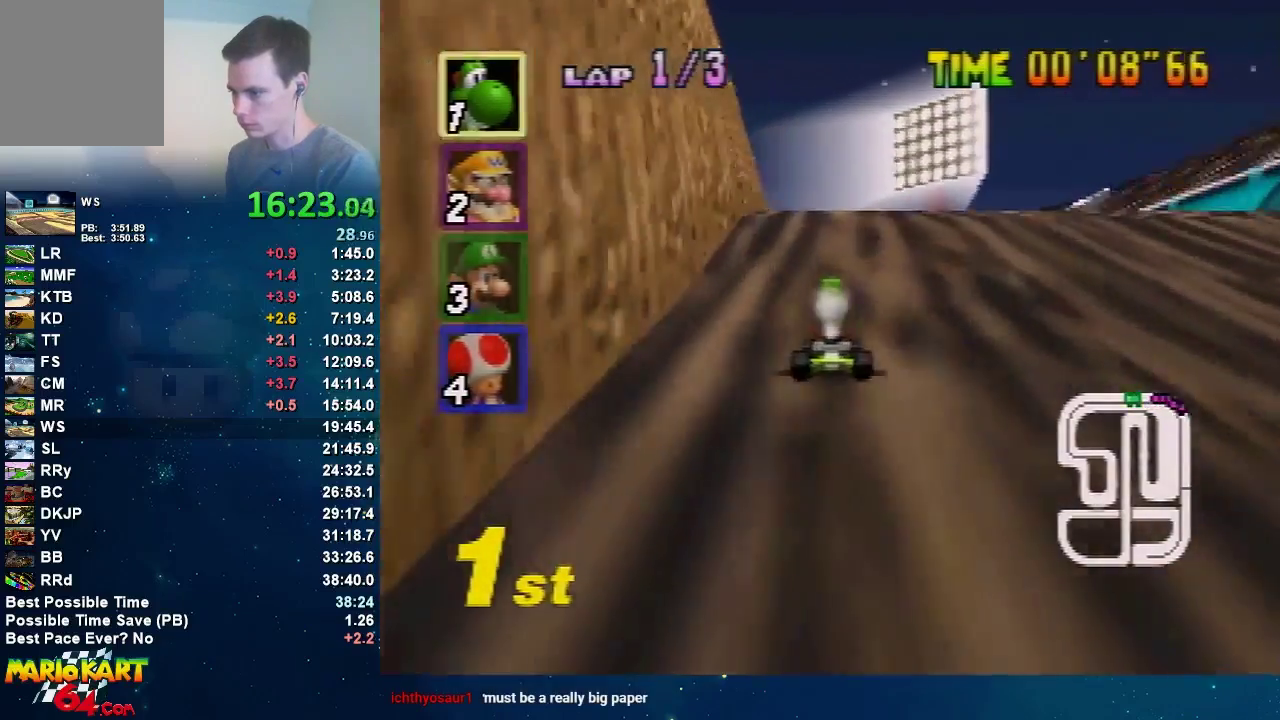
{"buttons": [], "left_stick": "center", "events": []}
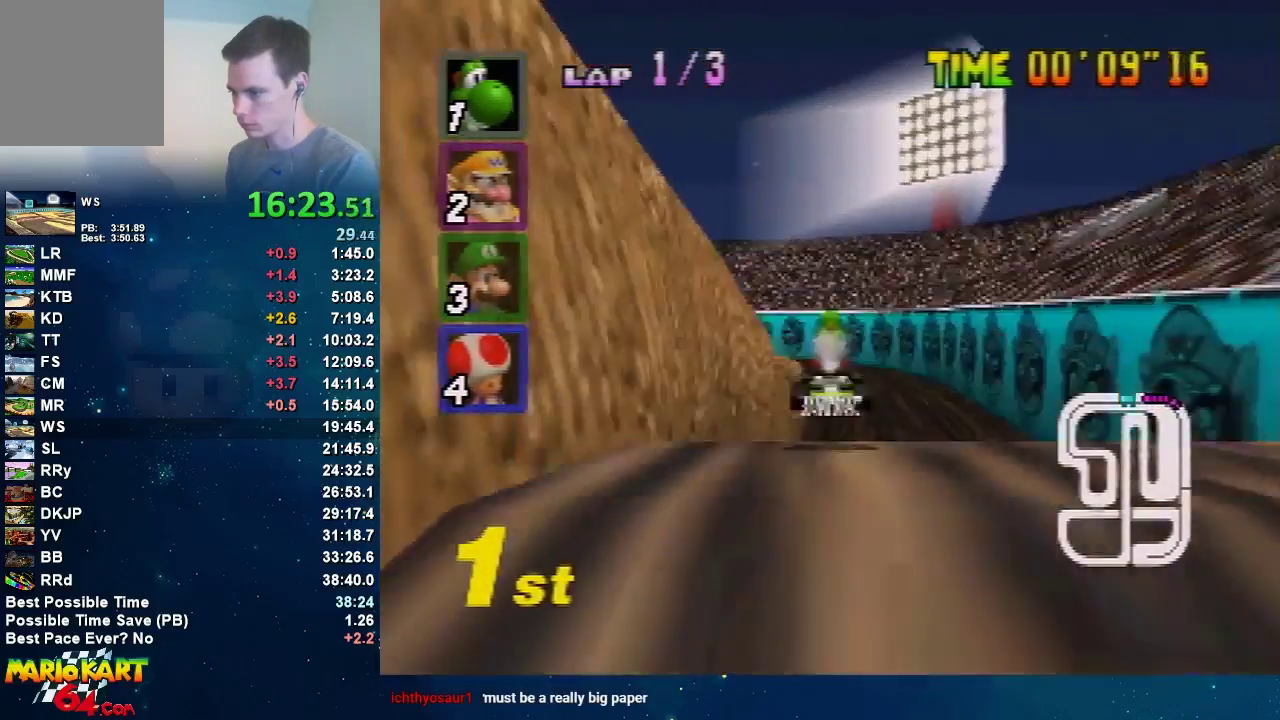
{"buttons": [], "left_stick": "center", "events": []}
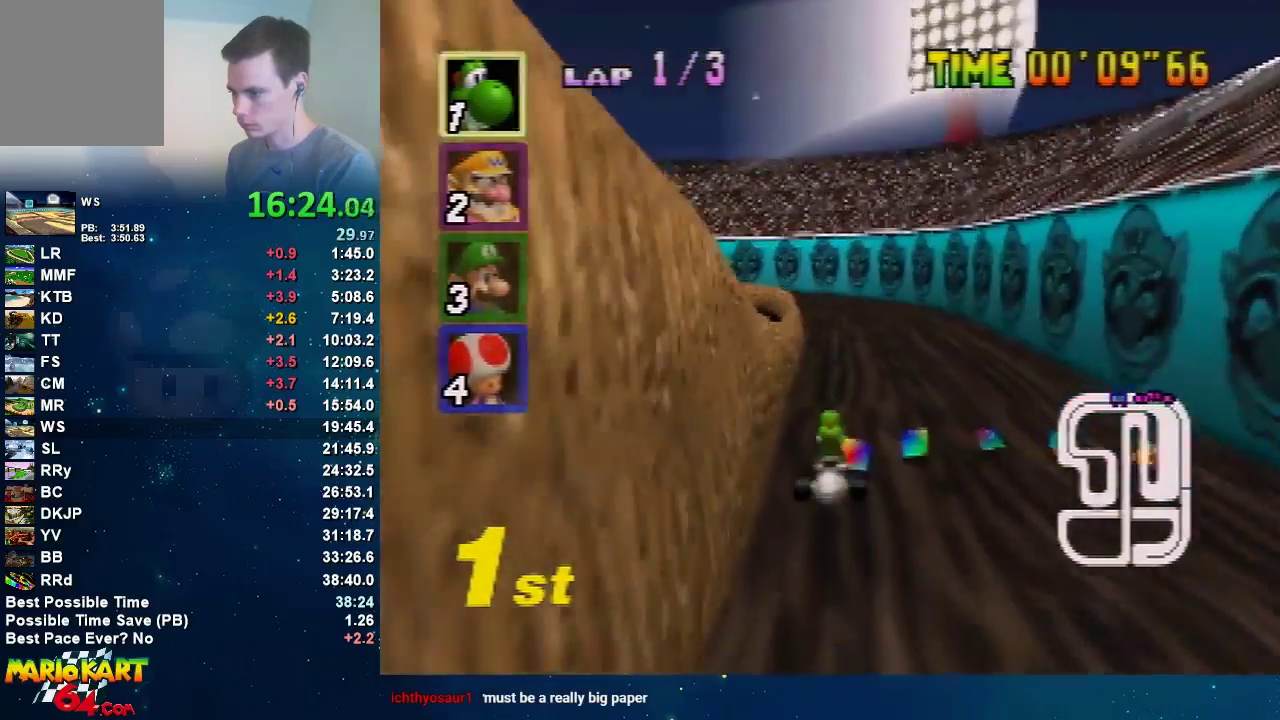
{"buttons": [], "left_stick": "left", "events": [[500, "left_stick", "left"]]}
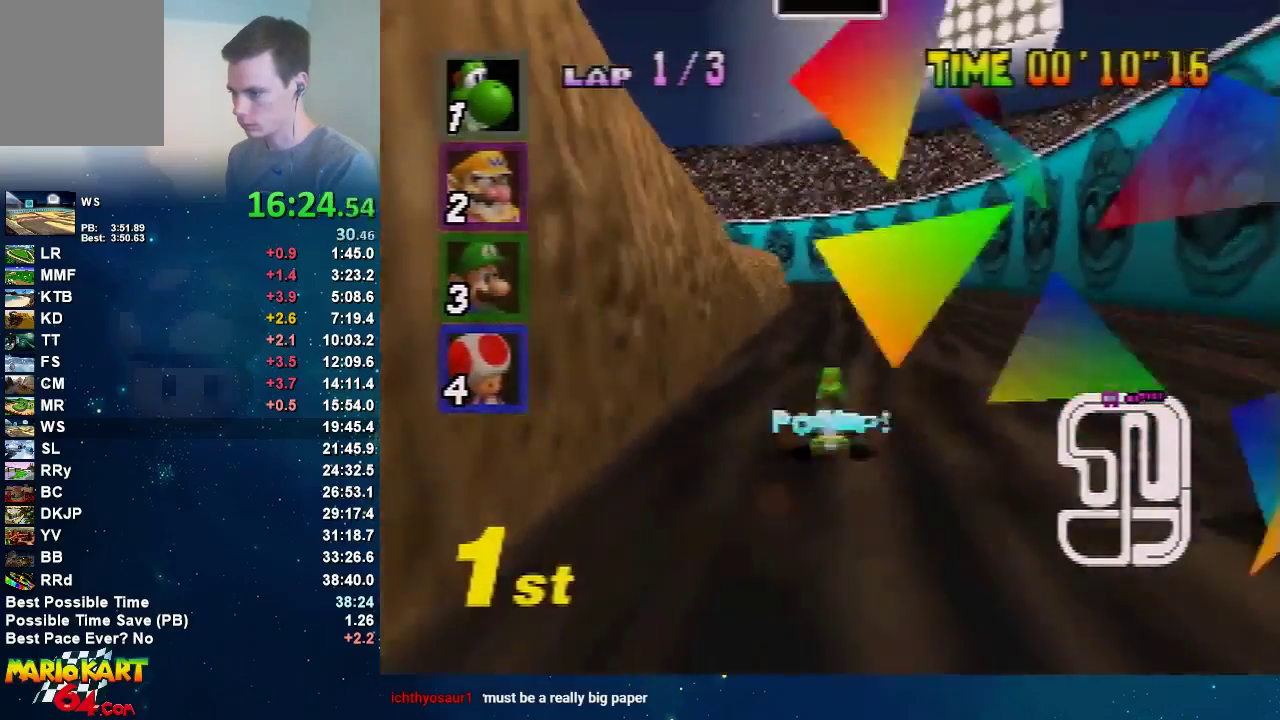
{"buttons": [], "left_stick": "right", "events": [[267, "left_stick", "right"]]}
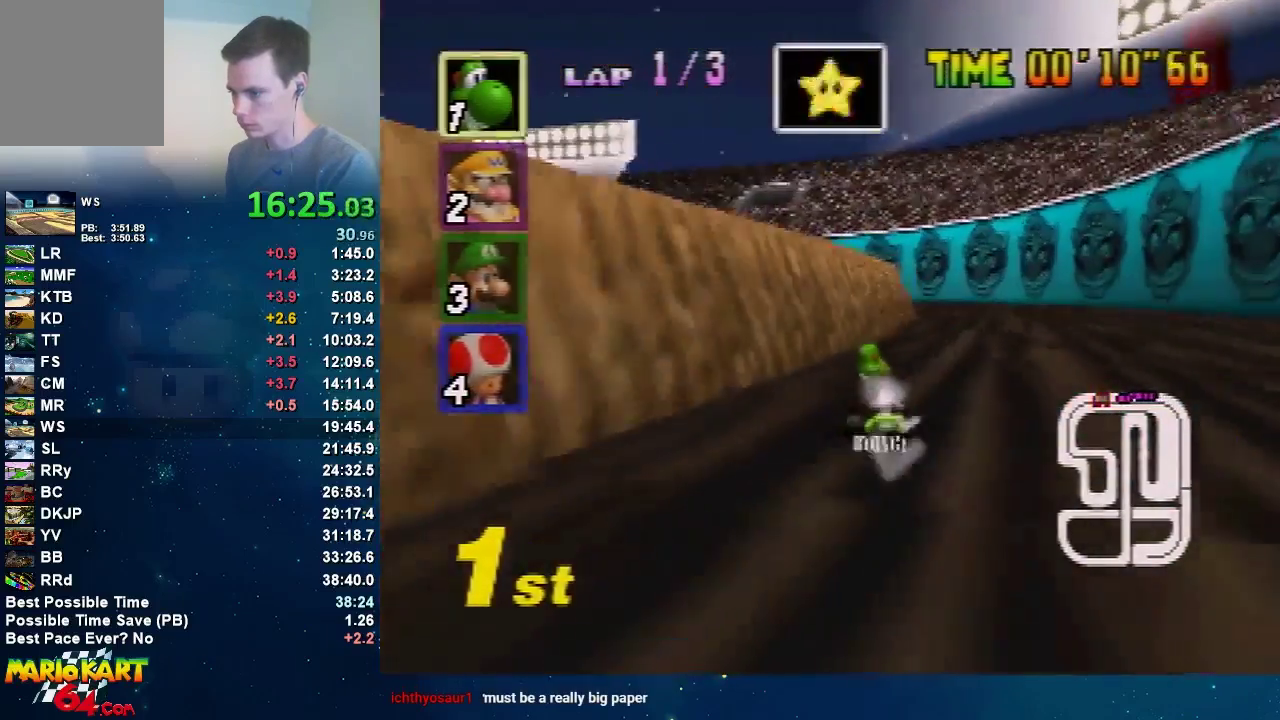
{"buttons": [], "left_stick": "up-left", "events": [[133, "left_stick", "up-right"], [200, "left_stick", "up-left"], [267, "left_stick", "right"], [434, "left_stick", "up-left"]]}
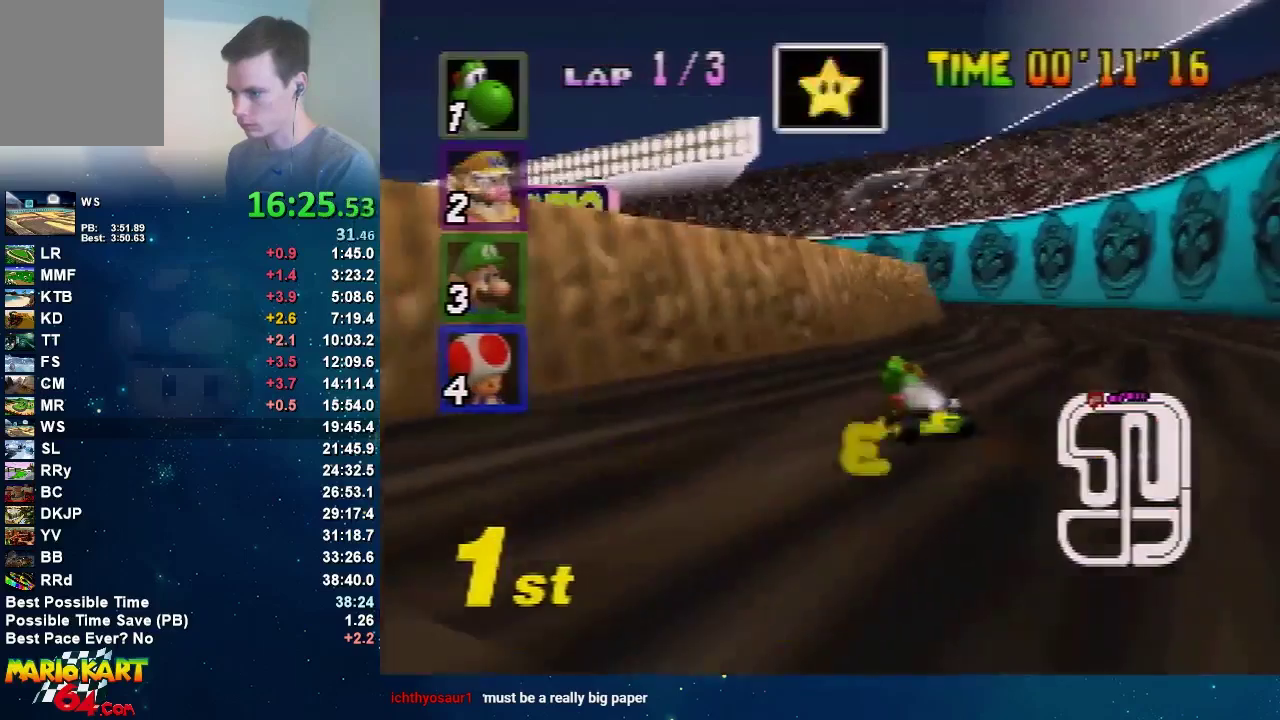
{"buttons": [], "left_stick": "center", "events": [[34, "left_stick", "right"], [134, "left_stick", "center"]]}
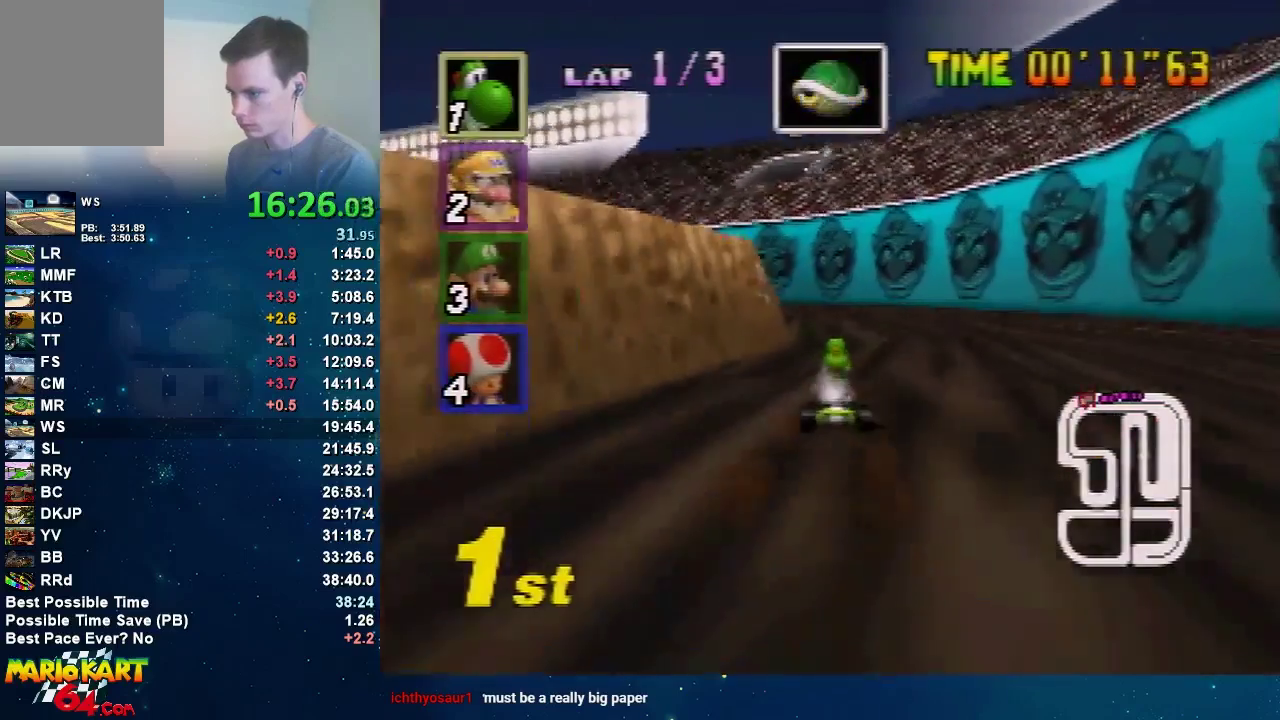
{"buttons": [], "left_stick": "left", "events": [[33, "left_stick", "left"]]}
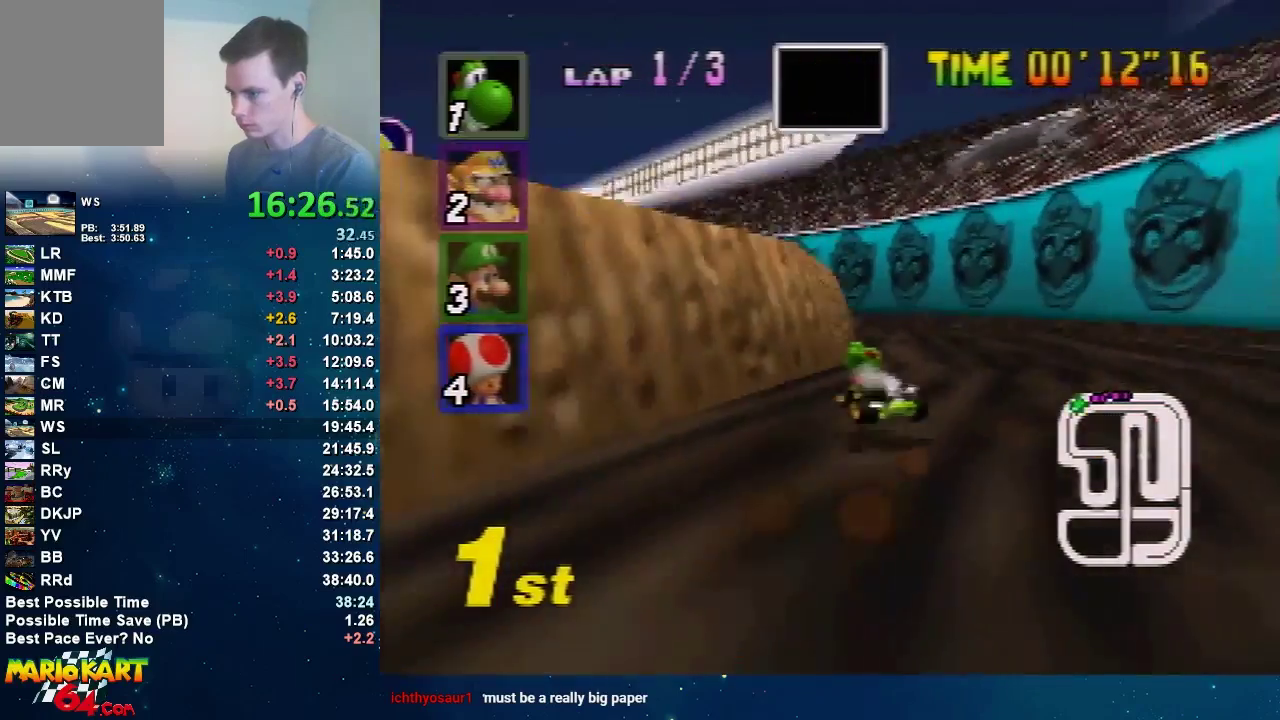
{"buttons": [], "left_stick": "right", "events": [[34, "left_stick", "center"], [134, "left_stick", "right"]]}
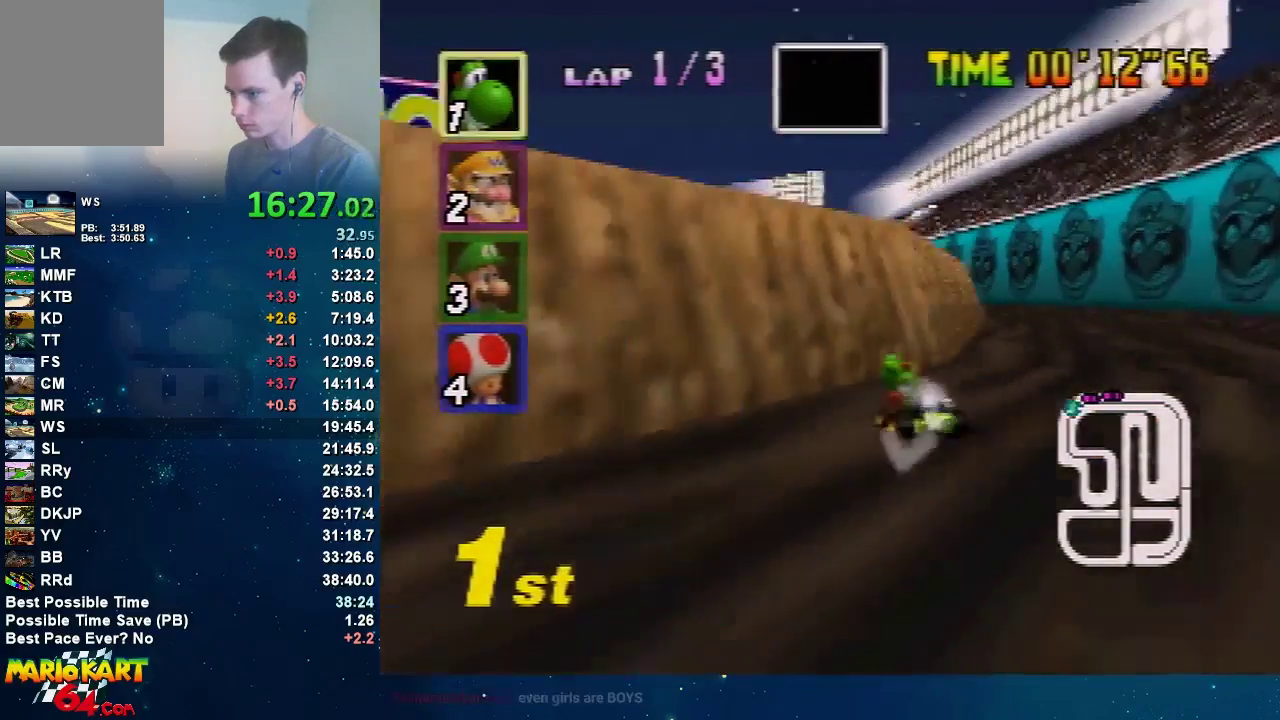
{"buttons": [], "left_stick": "center", "events": [[67, "left_stick", "up-left"], [167, "left_stick", "right"], [300, "left_stick", "up-left"], [400, "left_stick", "right"], [467, "left_stick", "center"]]}
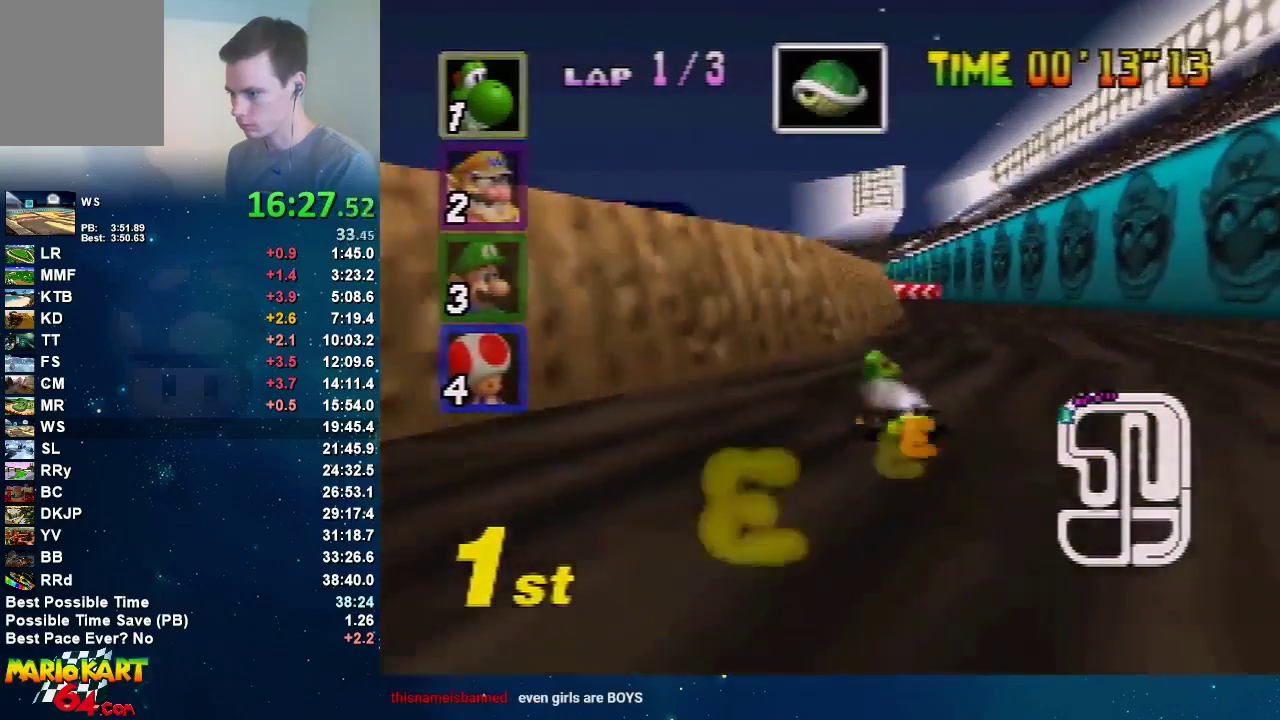
{"buttons": [], "left_stick": "left", "events": [[301, "left_stick", "left"]]}
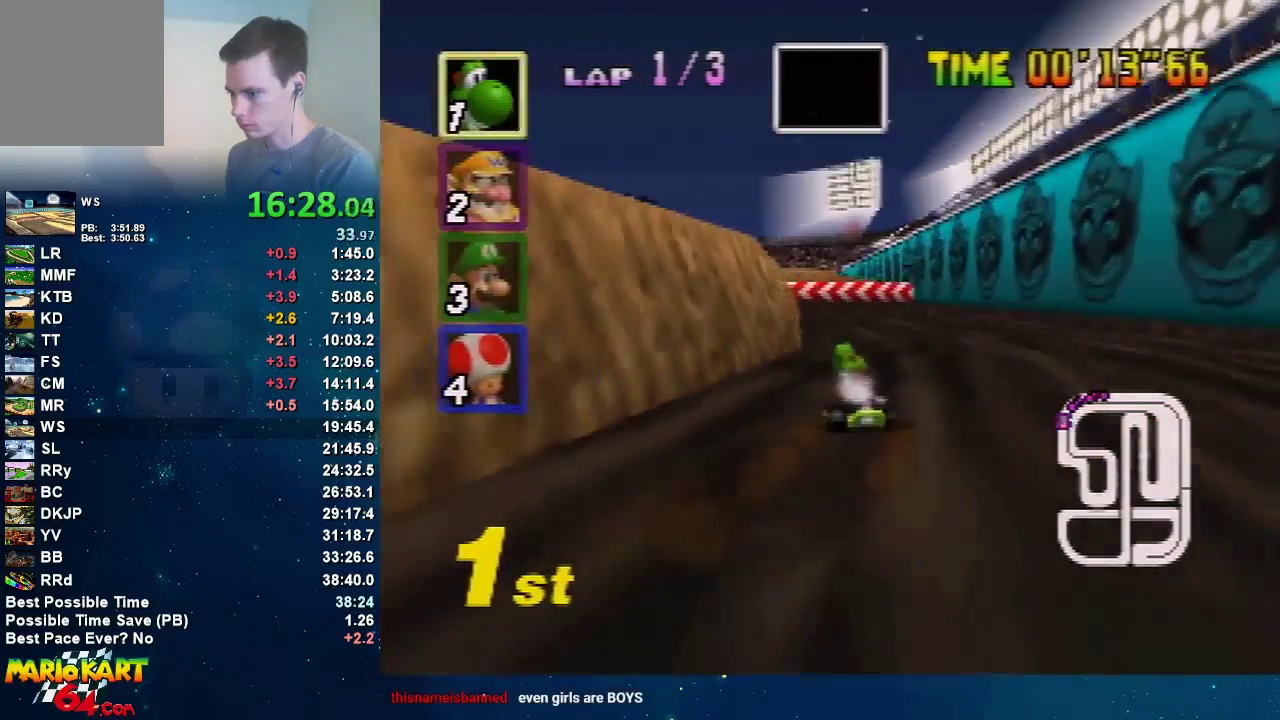
{"buttons": [], "left_stick": "down", "events": [[100, "left_stick", "up-right"], [167, "left_stick", "center"], [300, "left_stick", "down"]]}
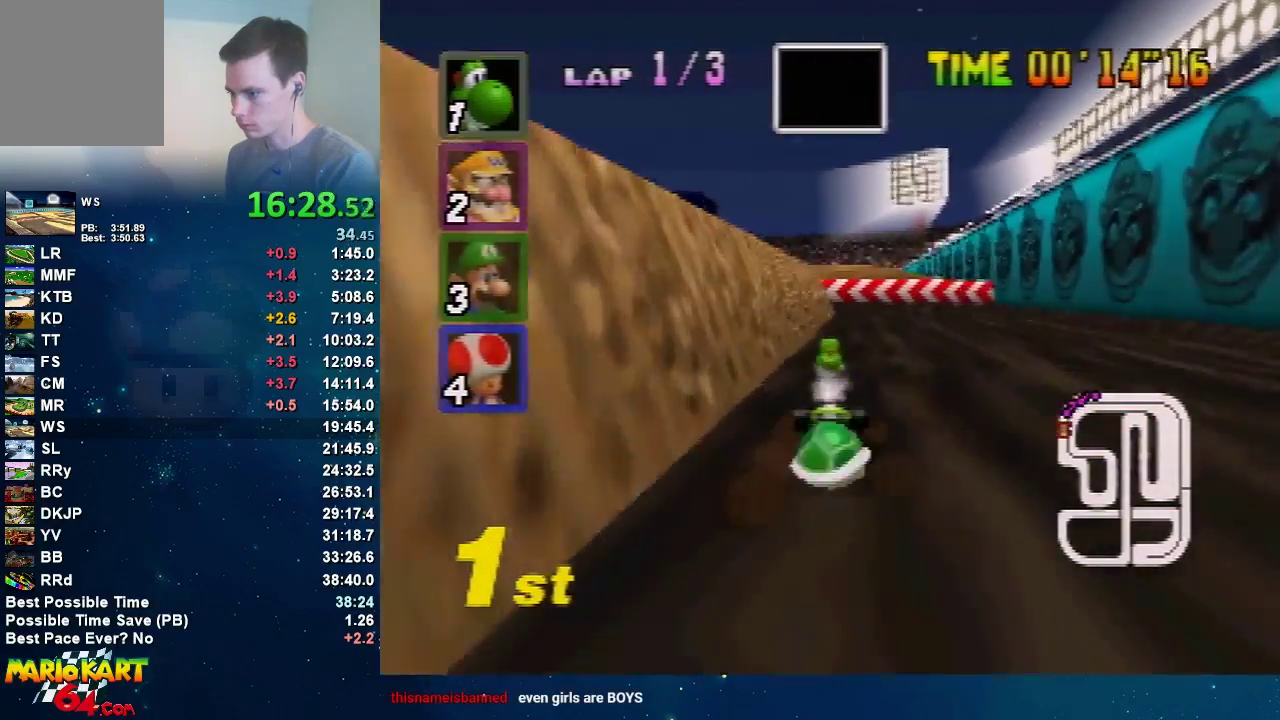
{"buttons": [], "left_stick": "right", "events": [[34, "left_stick", "center"], [201, "left_stick", "left"], [401, "left_stick", "center"], [468, "left_stick", "right"]]}